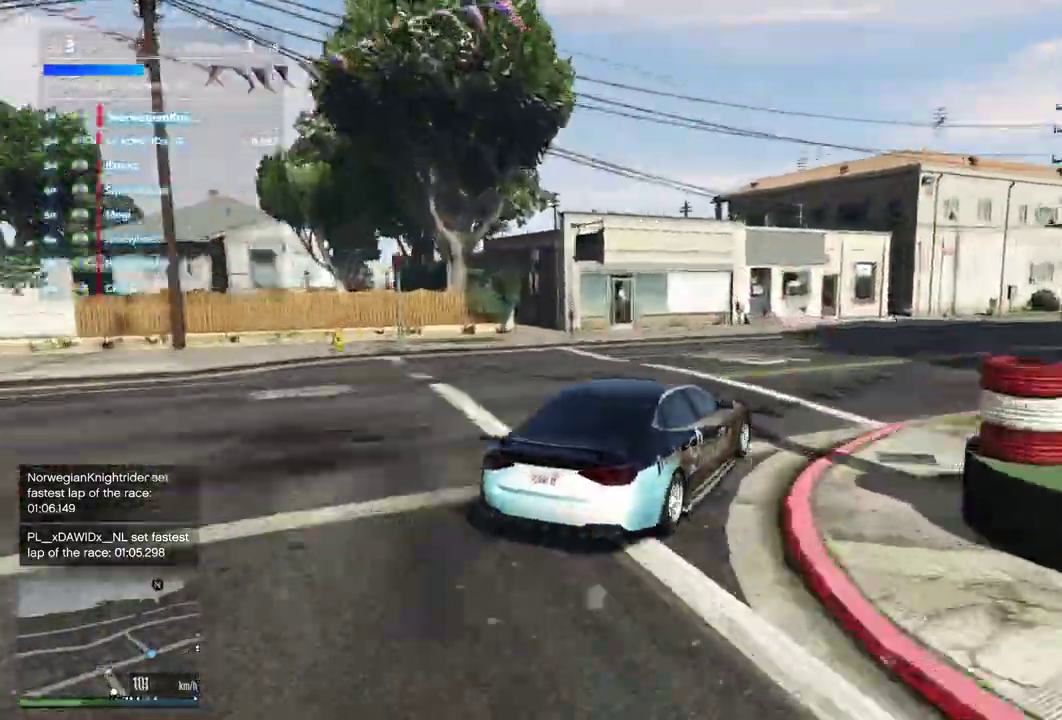
Gameplay with a controller (Xbox layout); each line is a JSON object with the inputs held at the frame after it (dt_ms = milliseconds from this image to that frame). "events" lists button and stick changes between this image and that frame as [ms after this image, input, new state], when the widget could be followed in between. Not read: L3 R2 R3.
{"dt_ms": 600, "buttons": [], "left_stick": "down-right", "right_stick": "center", "events": [[400, "left_stick", "center"], [533, "left_stick", "right"], [600, "left_stick", "down-right"]]}
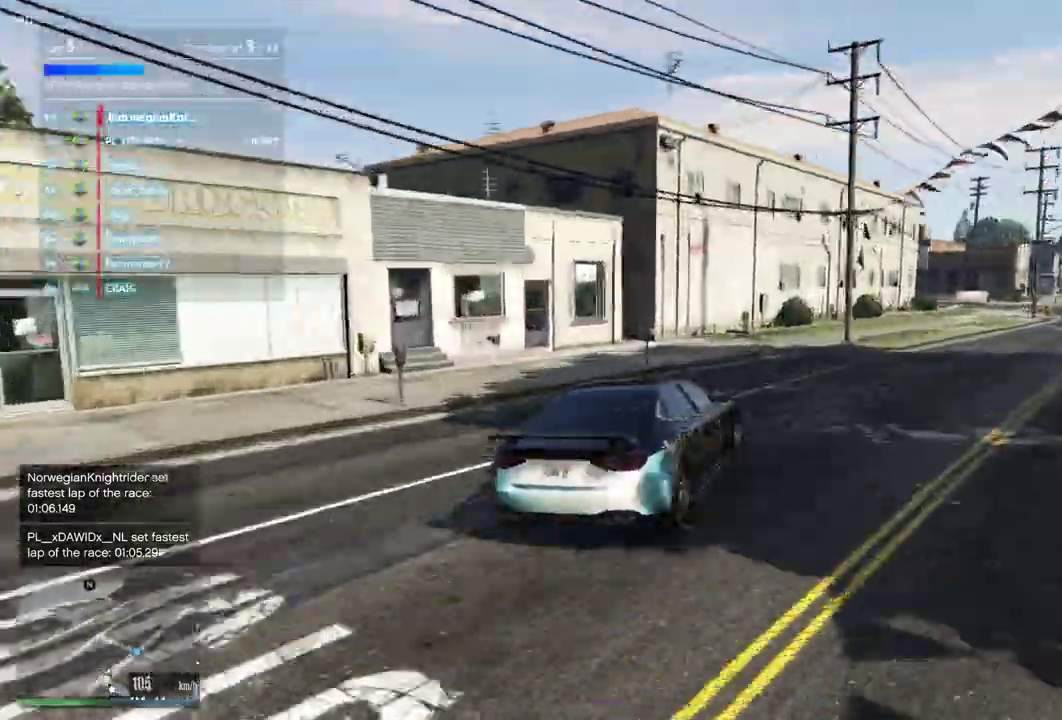
{"dt_ms": 300, "buttons": [], "left_stick": "down-right", "right_stick": "center"}
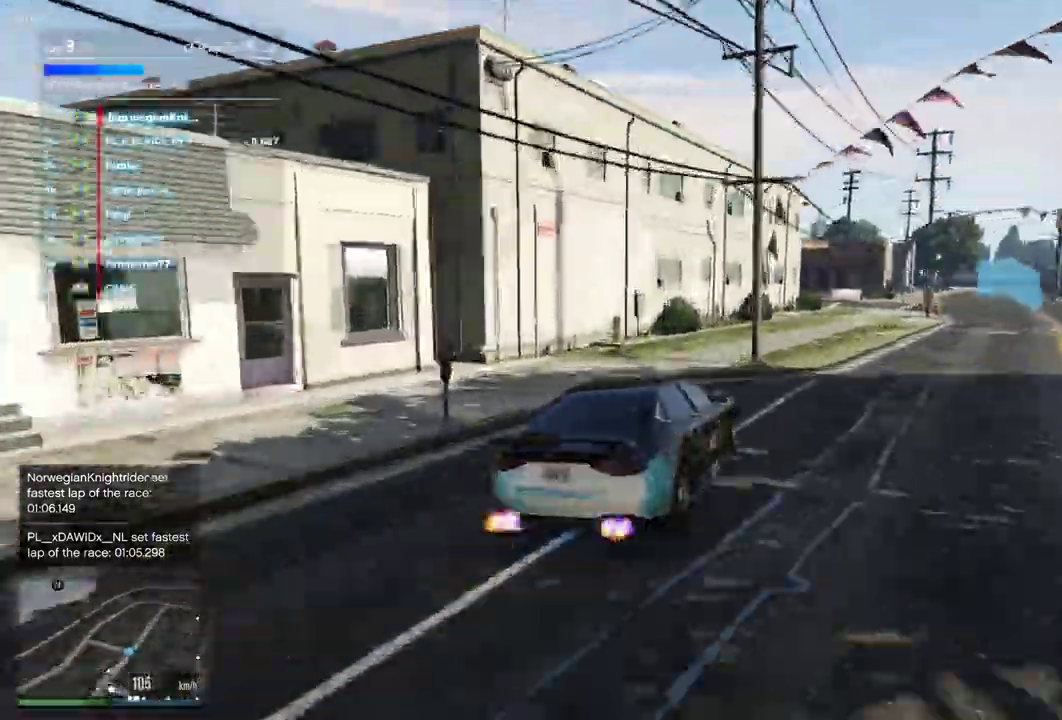
{"dt_ms": 900, "buttons": [], "left_stick": "center", "right_stick": "center", "events": [[333, "left_stick", "center"]]}
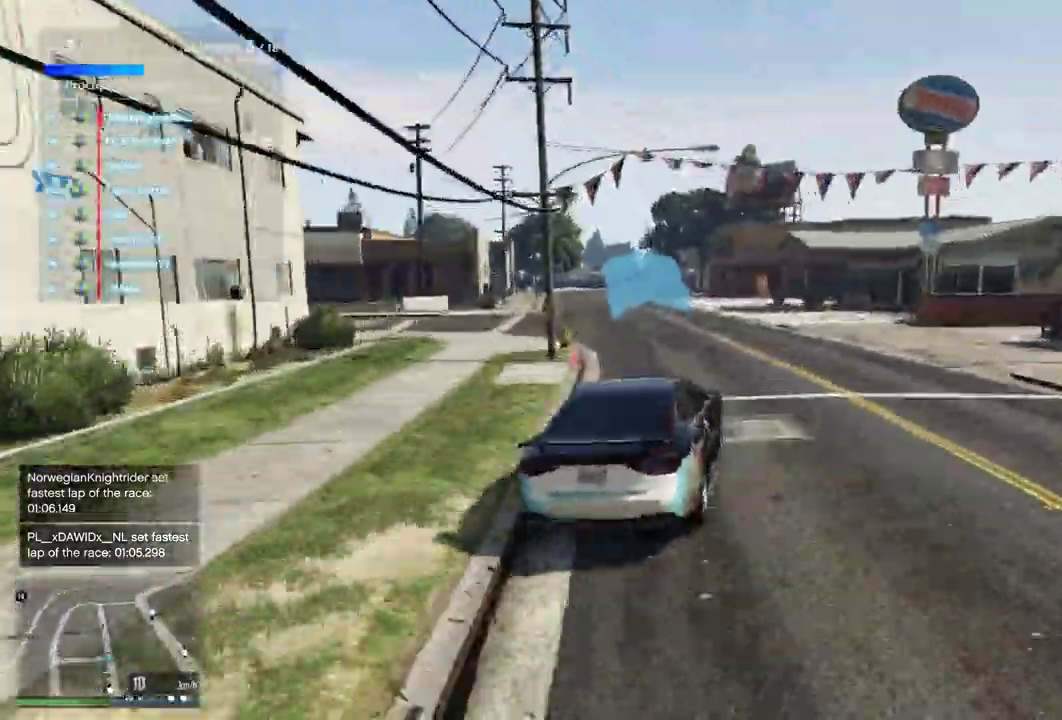
{"dt_ms": 300, "buttons": [], "left_stick": "down-left", "right_stick": "center", "events": [[267, "left_stick", "down-left"]]}
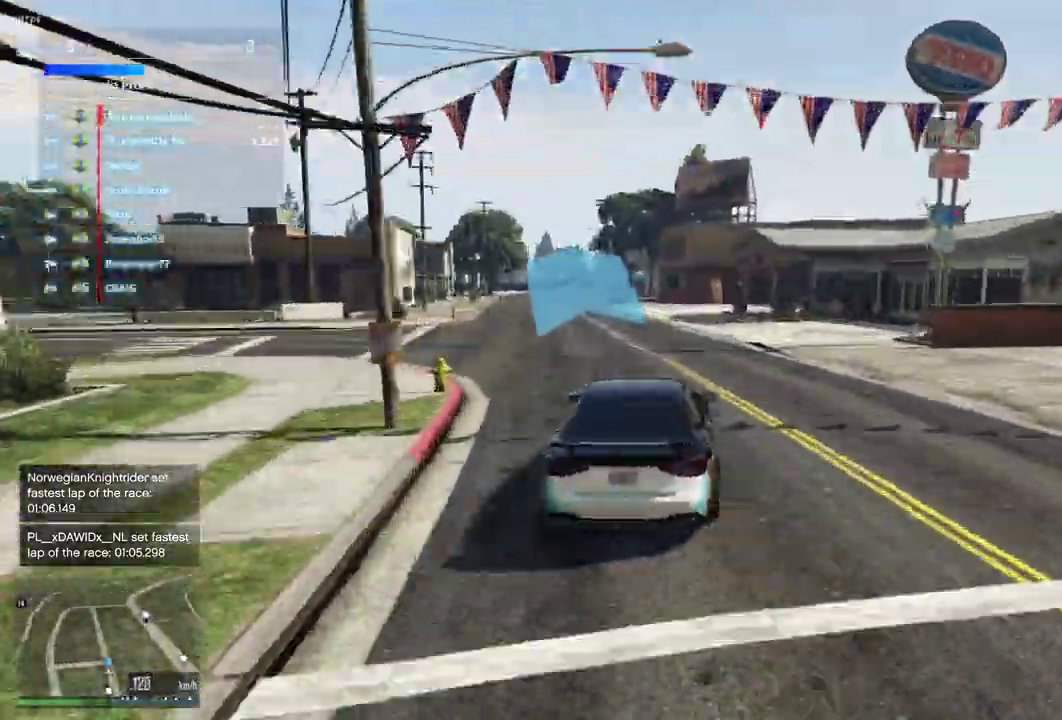
{"dt_ms": 600, "buttons": [], "left_stick": "center", "right_stick": "center", "events": [[133, "left_stick", "center"], [367, "left_stick", "left"], [533, "left_stick", "center"]]}
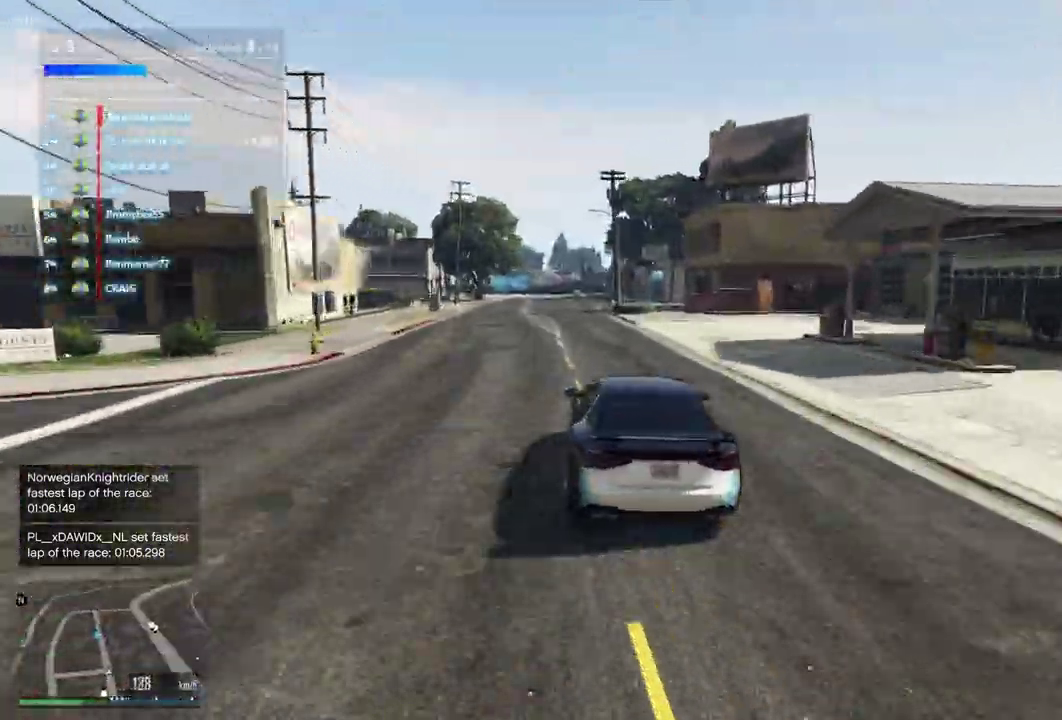
{"dt_ms": 400, "buttons": [], "left_stick": "center", "right_stick": "center", "events": []}
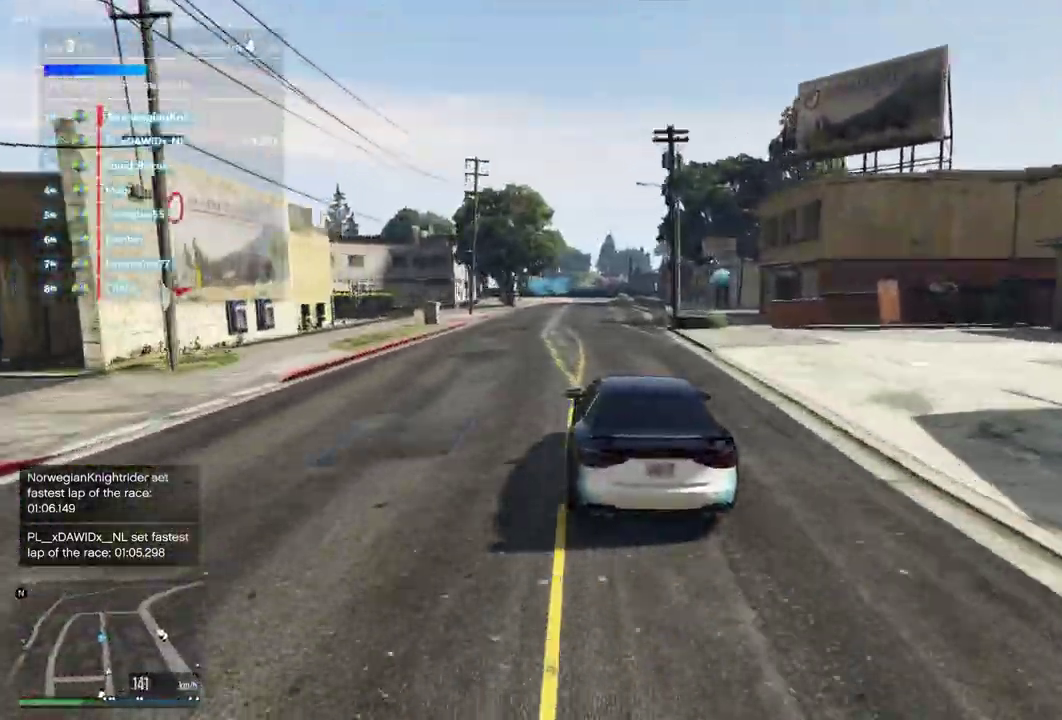
{"dt_ms": 500, "buttons": [], "left_stick": "center", "right_stick": "center", "events": [[367, "left_stick", "right"], [500, "left_stick", "center"]]}
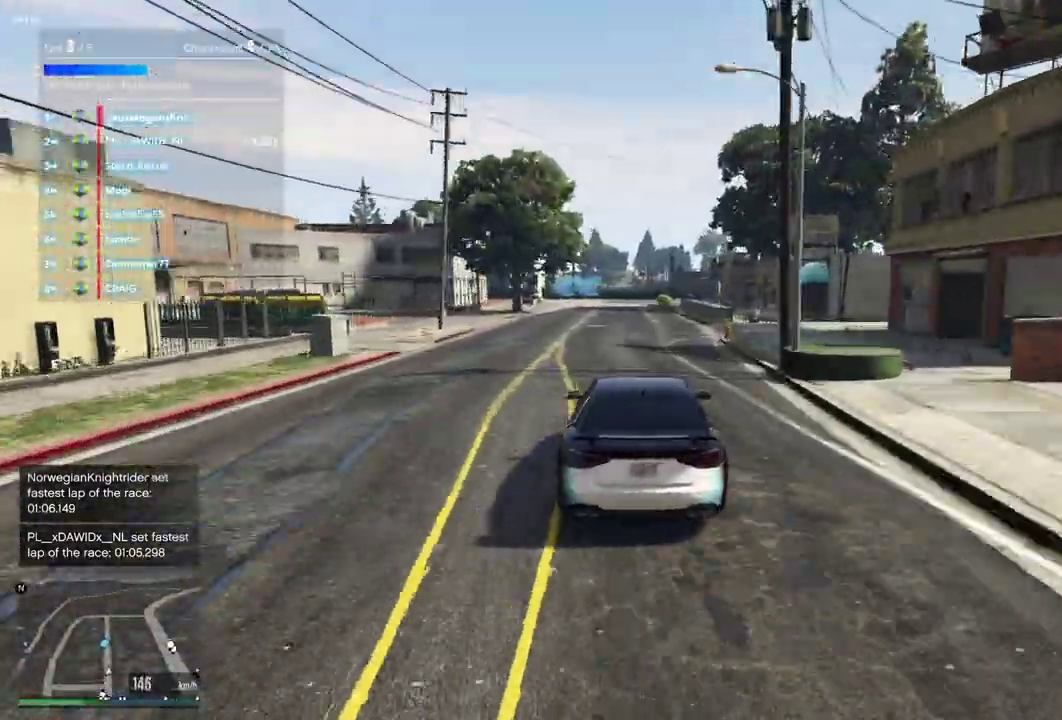
{"dt_ms": 500, "buttons": [], "left_stick": "center", "right_stick": "center", "events": [[433, "left_stick", "up-right"], [500, "left_stick", "center"]]}
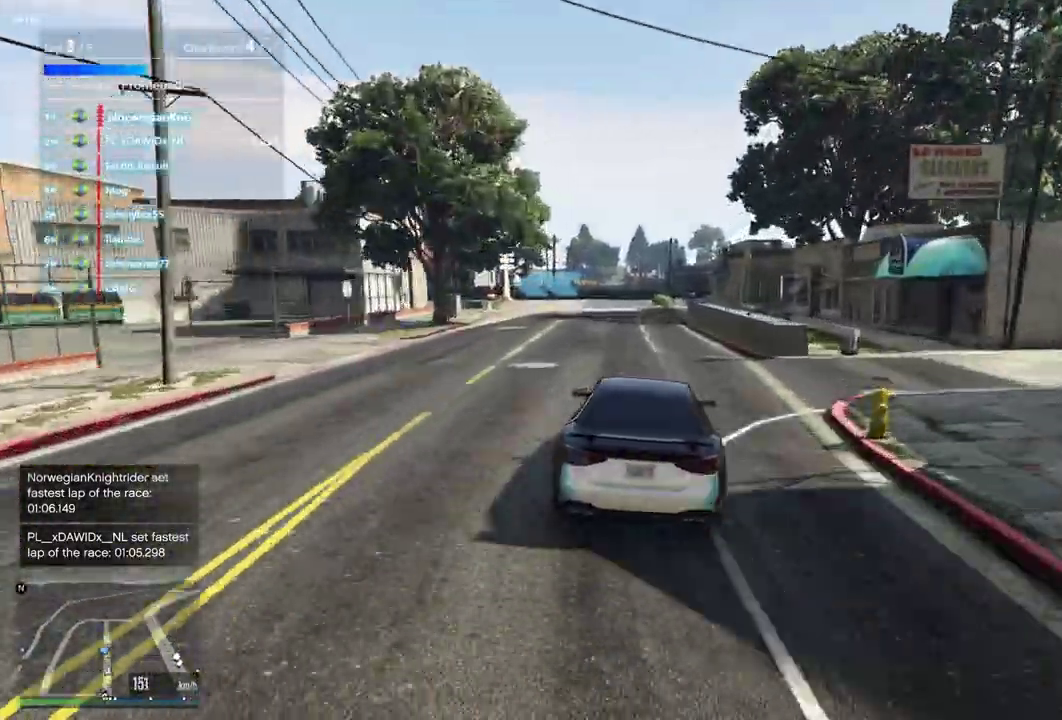
{"dt_ms": 400, "buttons": ["L2"], "left_stick": "down-left", "right_stick": "center", "events": [[300, "left_stick", "left"], [333, "L2", "down"], [400, "left_stick", "down-left"]]}
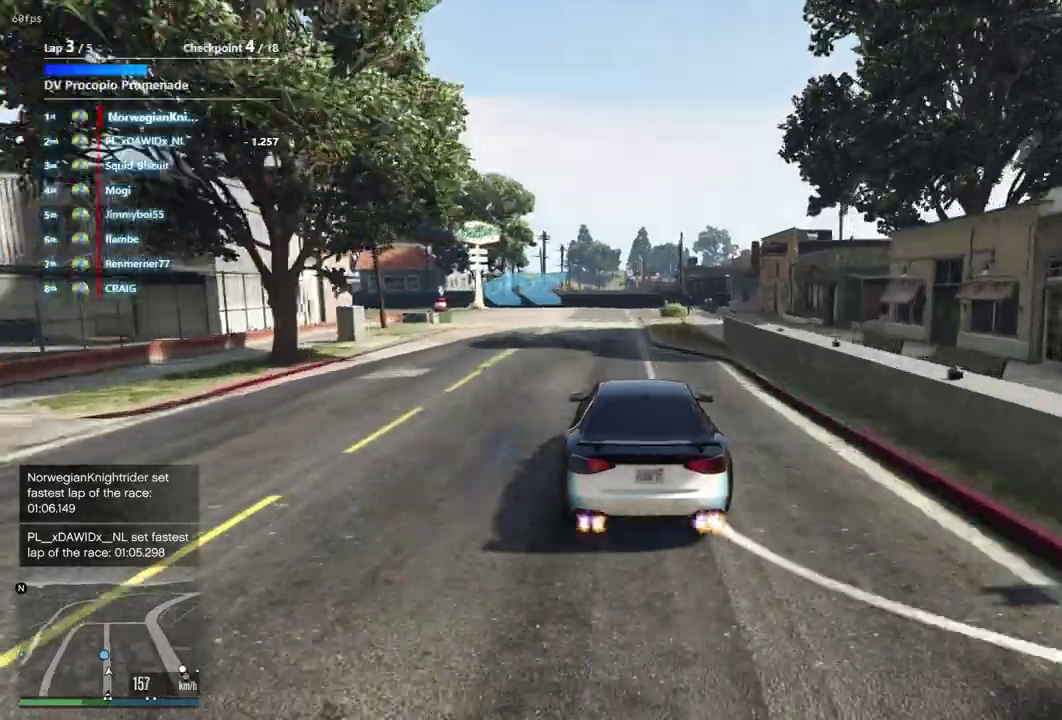
{"dt_ms": 600, "buttons": [], "left_stick": "center", "right_stick": "center", "events": [[133, "L2", "up"], [267, "L2", "down"], [267, "left_stick", "center"], [400, "L2", "up"]]}
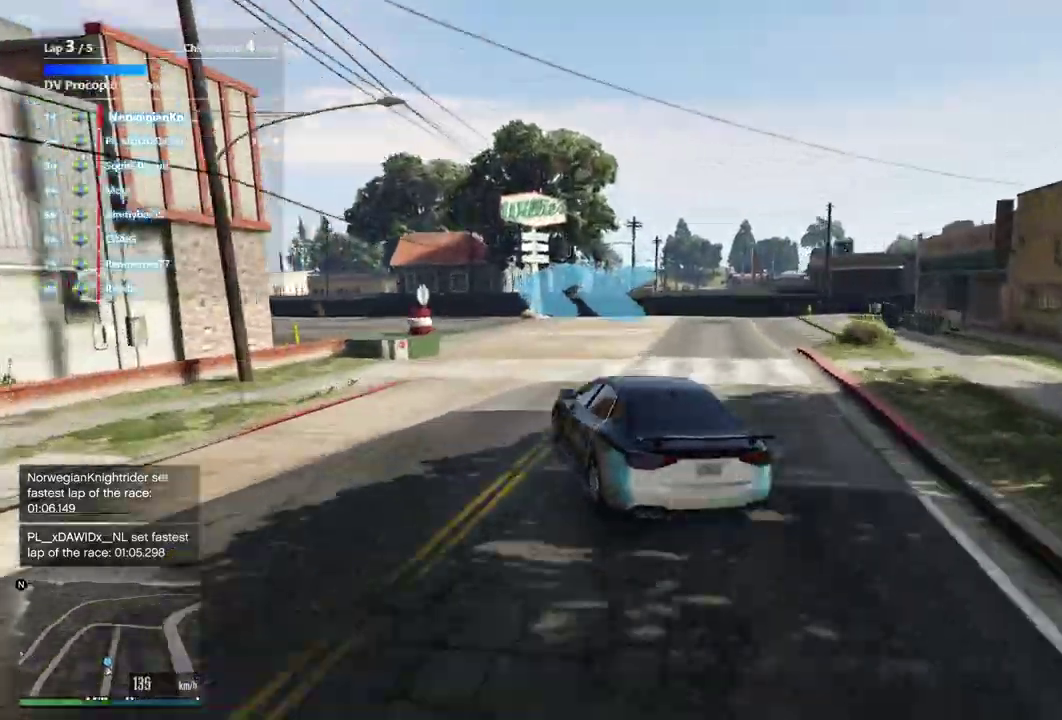
{"dt_ms": 300, "buttons": [], "left_stick": "down-left", "right_stick": "center"}